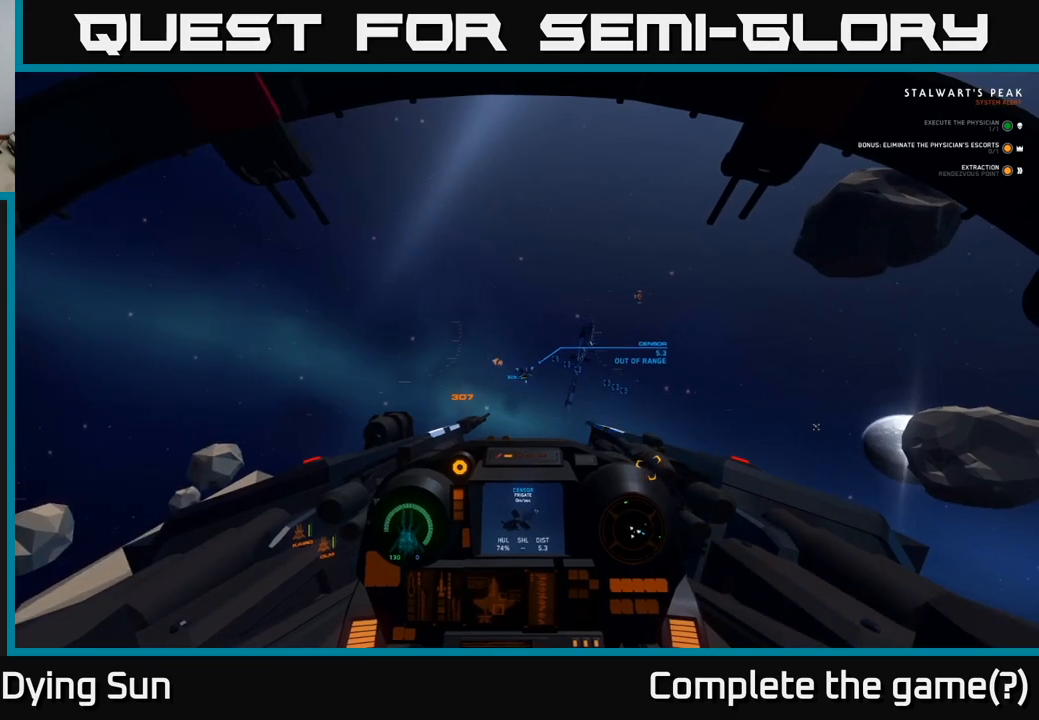
Gameplay with a controller (Xbox layout); each line is a JSON object with the inputs held at the frame after it. "events" lists button and stick changes between this image and that frame as [ms after this image, input, new state], when the widget could be followed in between.
{"buttons": ["L2"], "left_stick": "center", "right_stick": "center", "events": [[183, "right_stick", "left"], [233, "right_stick", "center"]]}
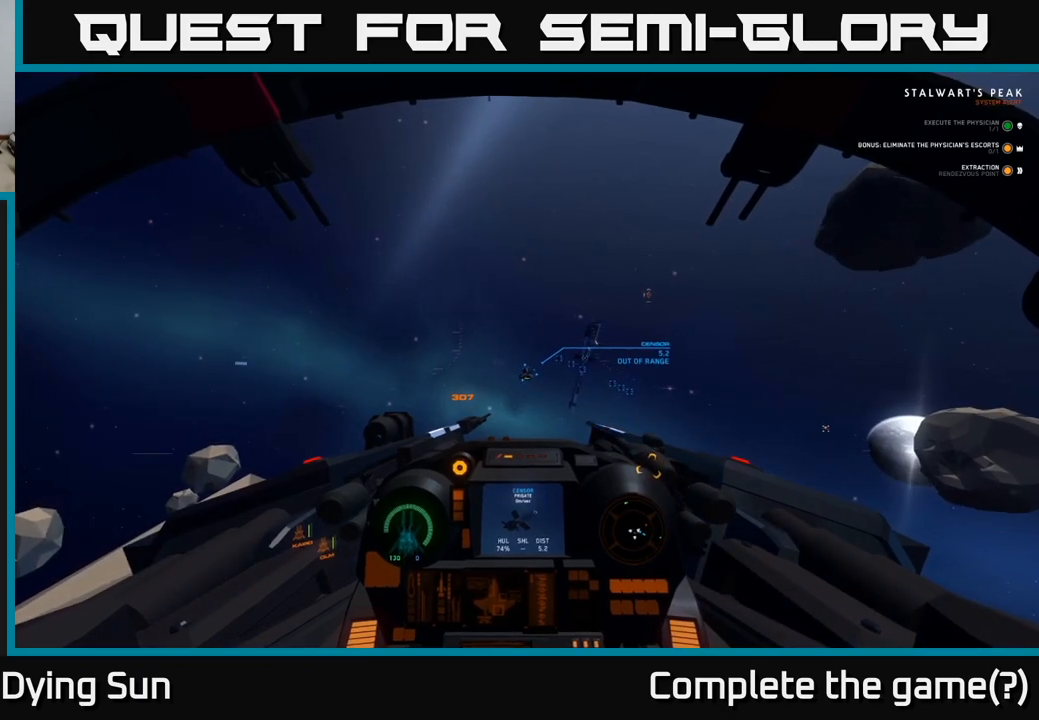
{"buttons": ["Y", "L2"], "left_stick": "center", "right_stick": "center", "events": [[50, "Y", "down"]]}
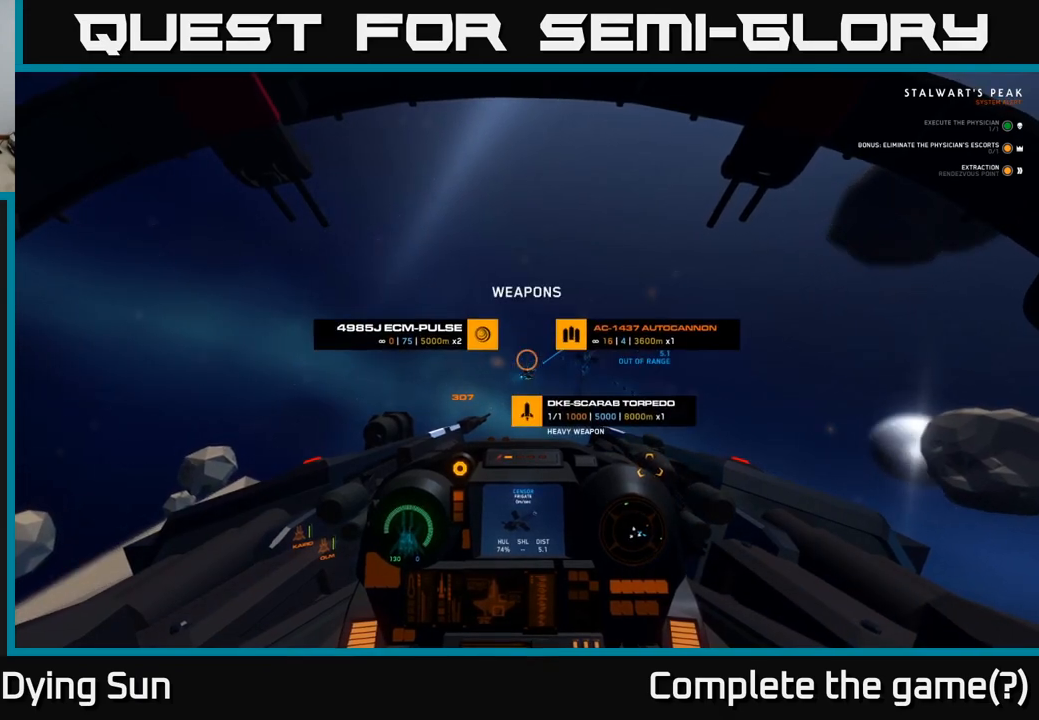
{"buttons": ["L2"], "left_stick": "down-right", "right_stick": "center", "events": [[83, "left_stick", "down"], [283, "left_stick", "down-right"], [367, "Y", "up"]]}
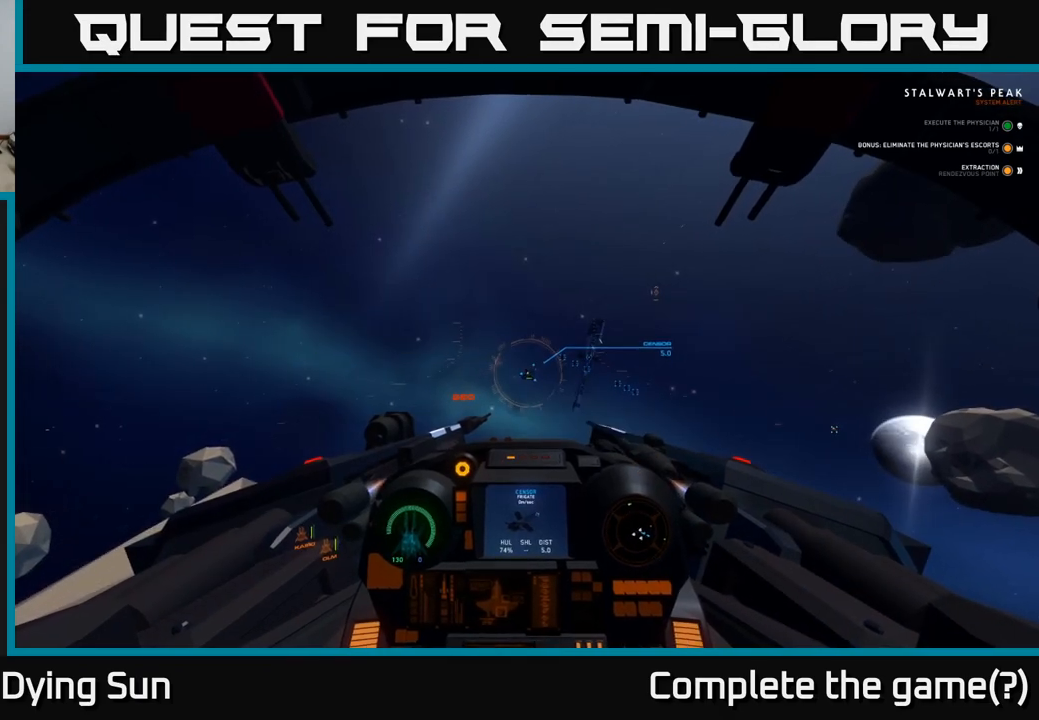
{"buttons": [], "left_stick": "center", "right_stick": "center", "events": [[33, "left_stick", "center"], [417, "L2", "up"]]}
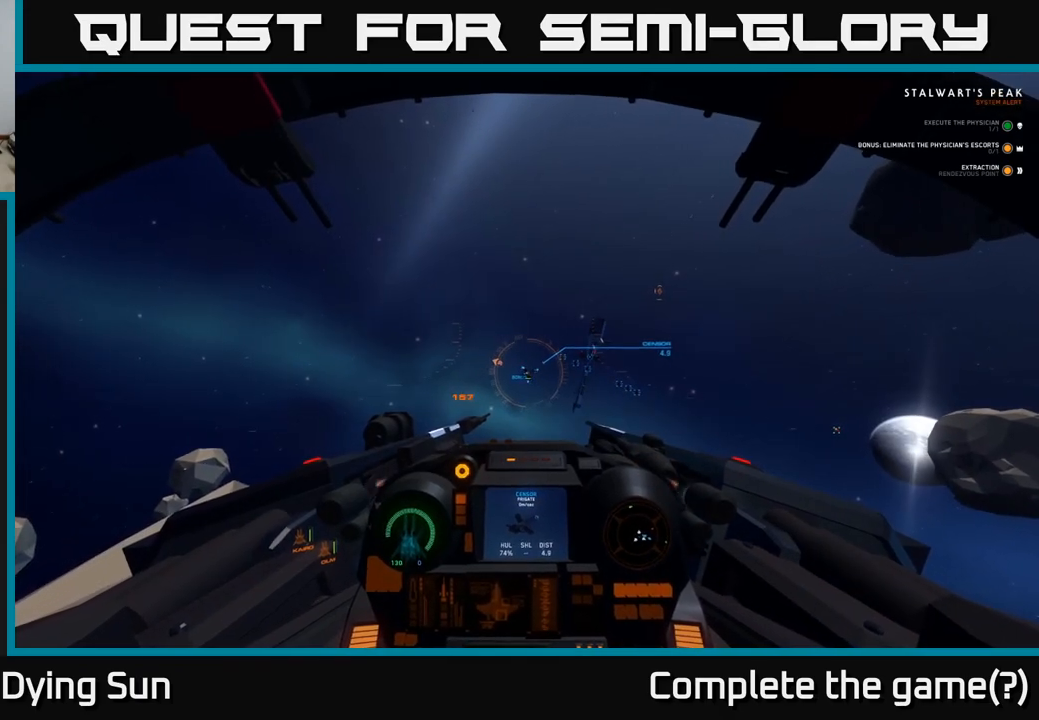
{"buttons": ["L2"], "left_stick": "center", "right_stick": "center", "events": [[17, "L2", "down"], [17, "right_stick", "up"], [67, "right_stick", "center"]]}
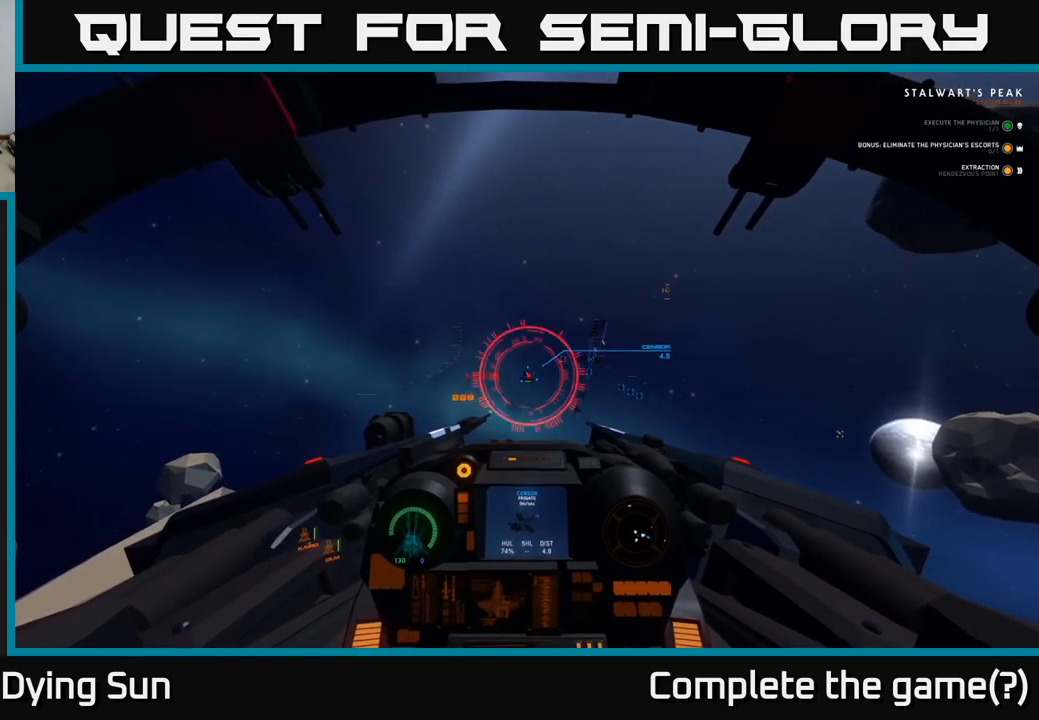
{"buttons": ["L2", "R2"], "left_stick": "center", "right_stick": "center", "events": [[450, "R2", "down"]]}
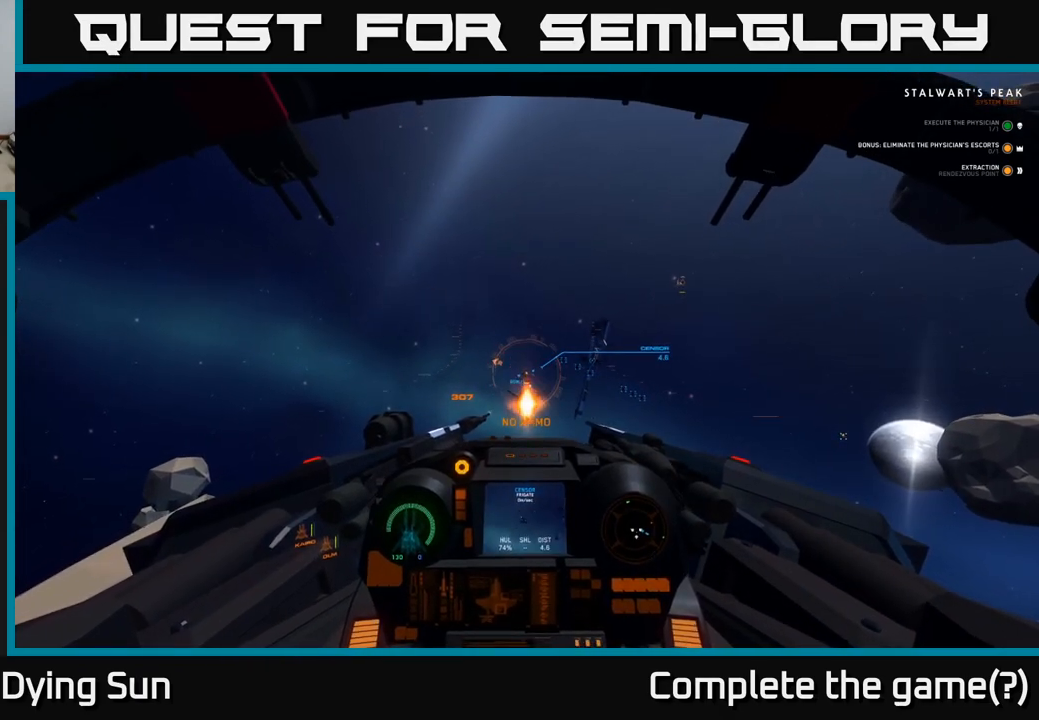
{"buttons": ["L2"], "left_stick": "center", "right_stick": "center", "events": [[67, "R2", "up"], [117, "R3", "down"], [150, "right_stick", "up-left"], [167, "R3", "up"], [400, "right_stick", "center"]]}
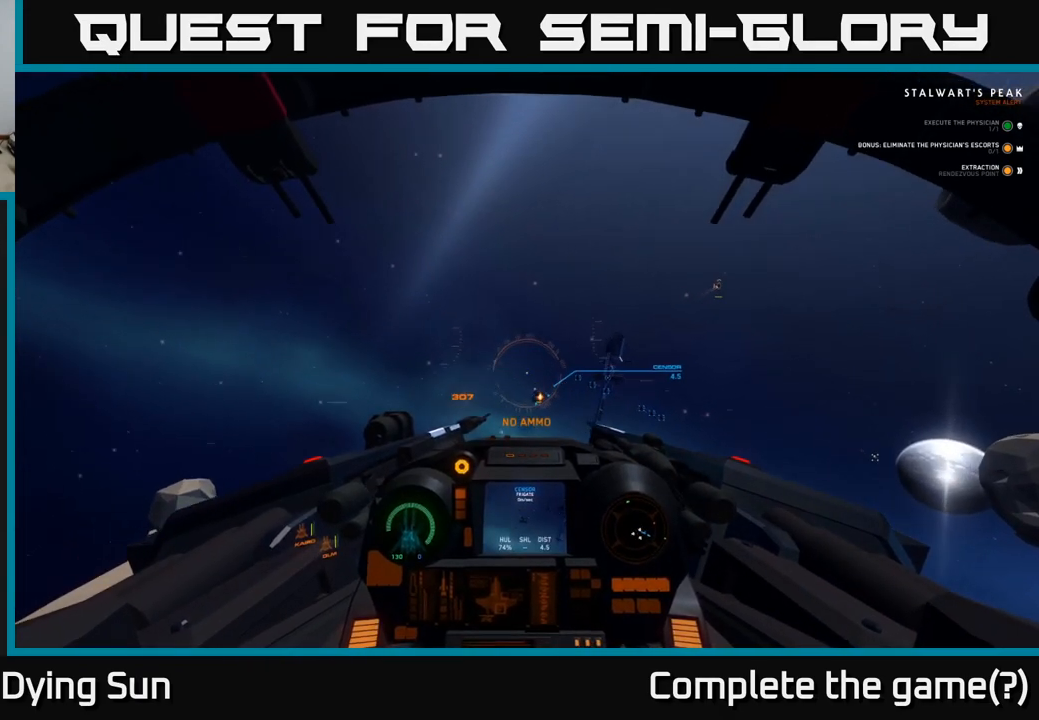
{"buttons": ["L2"], "left_stick": "center", "right_stick": "center", "events": [[167, "right_stick", "down-right"], [333, "right_stick", "center"]]}
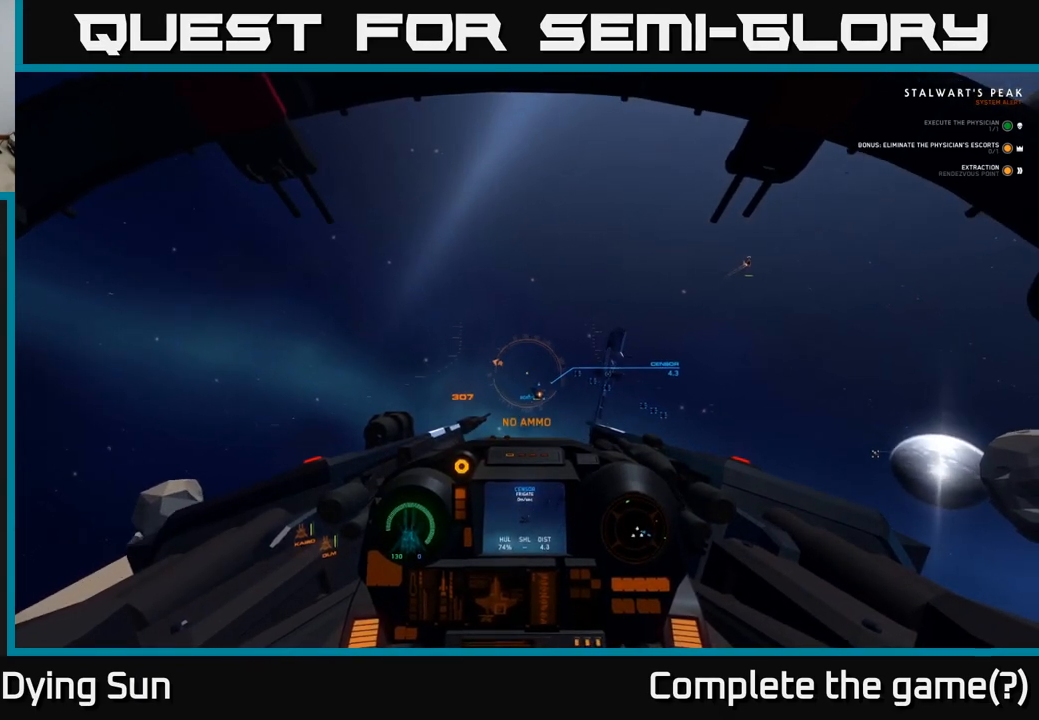
{"buttons": ["Y", "L2"], "left_stick": "center", "right_stick": "center", "events": [[100, "Y", "down"]]}
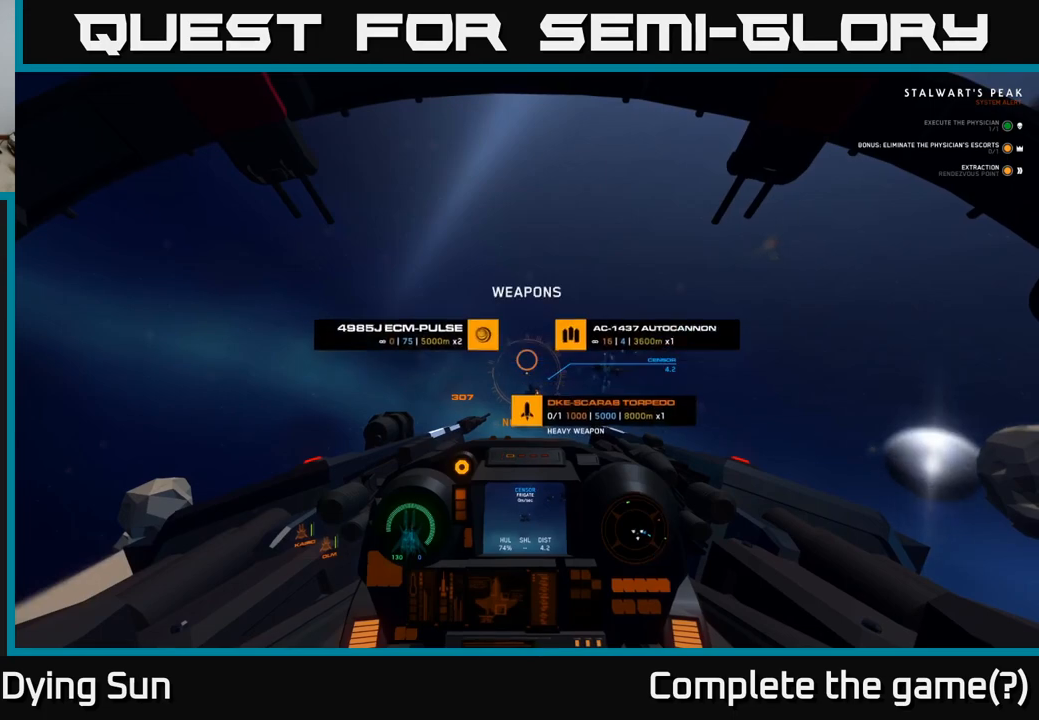
{"buttons": ["Y", "L2"], "left_stick": "center", "right_stick": "center", "events": [[67, "Y", "up"], [433, "Y", "down"]]}
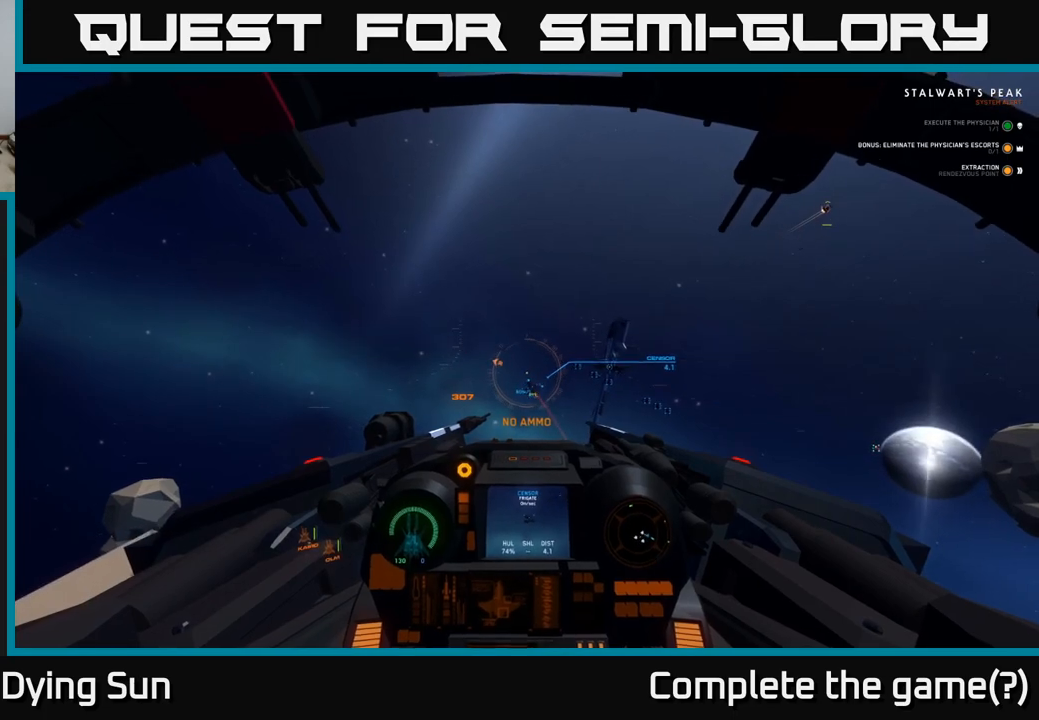
{"buttons": ["L2"], "left_stick": "center", "right_stick": "center", "events": [[217, "left_stick", "up-right"], [383, "Y", "up"], [483, "left_stick", "center"]]}
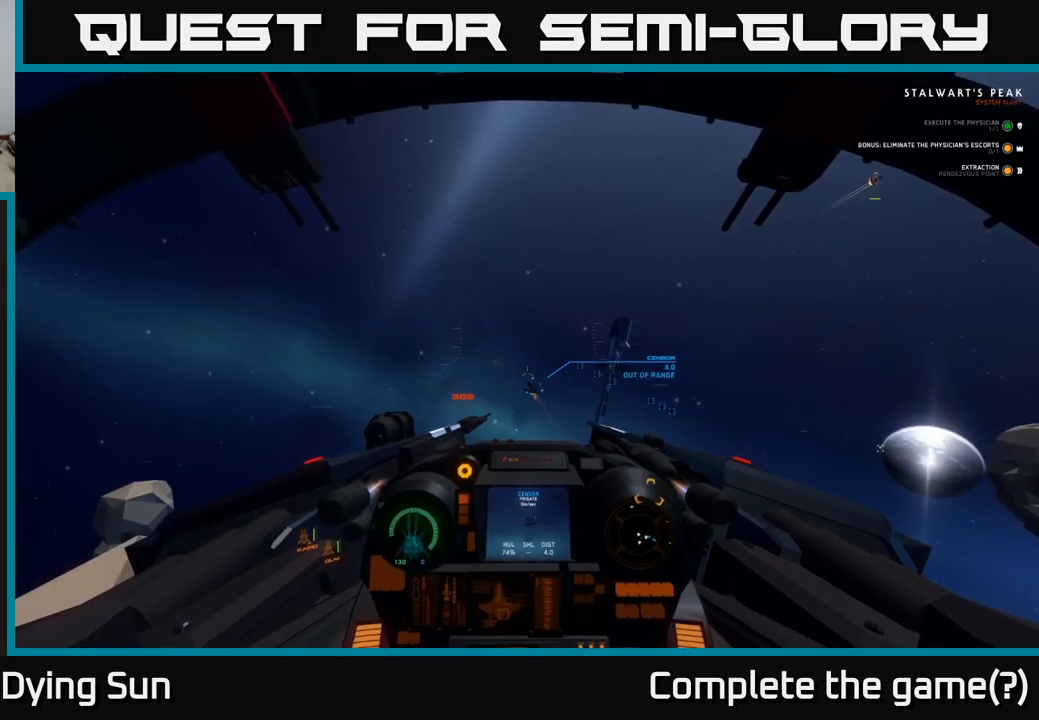
{"buttons": ["L2"], "left_stick": "center", "right_stick": "center", "events": [[133, "L2", "up"], [200, "right_stick", "up-left"], [250, "L2", "down"], [267, "right_stick", "center"]]}
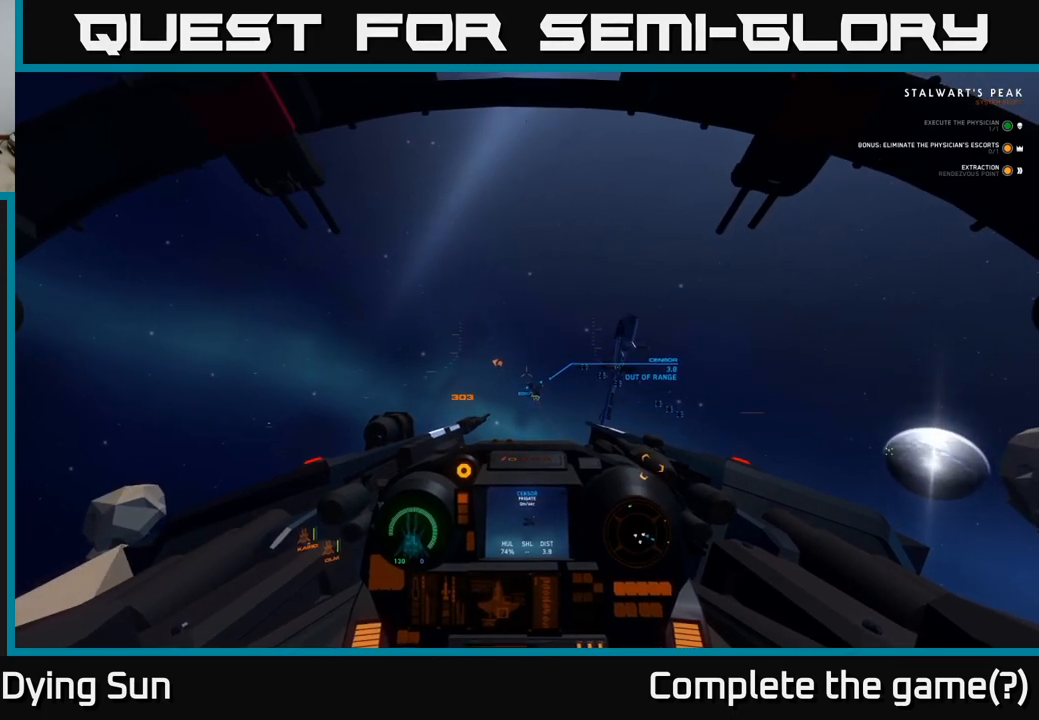
{"buttons": ["L2"], "left_stick": "center", "right_stick": "center", "events": []}
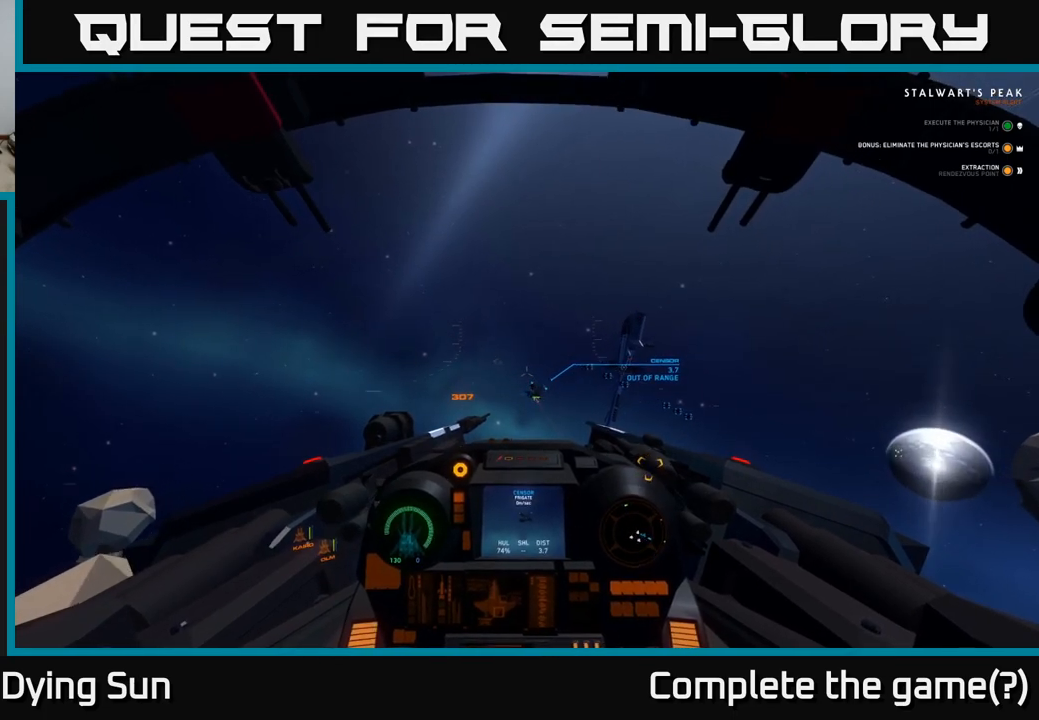
{"buttons": ["L2"], "left_stick": "center", "right_stick": "center", "events": [[33, "right_stick", "up"], [217, "right_stick", "center"]]}
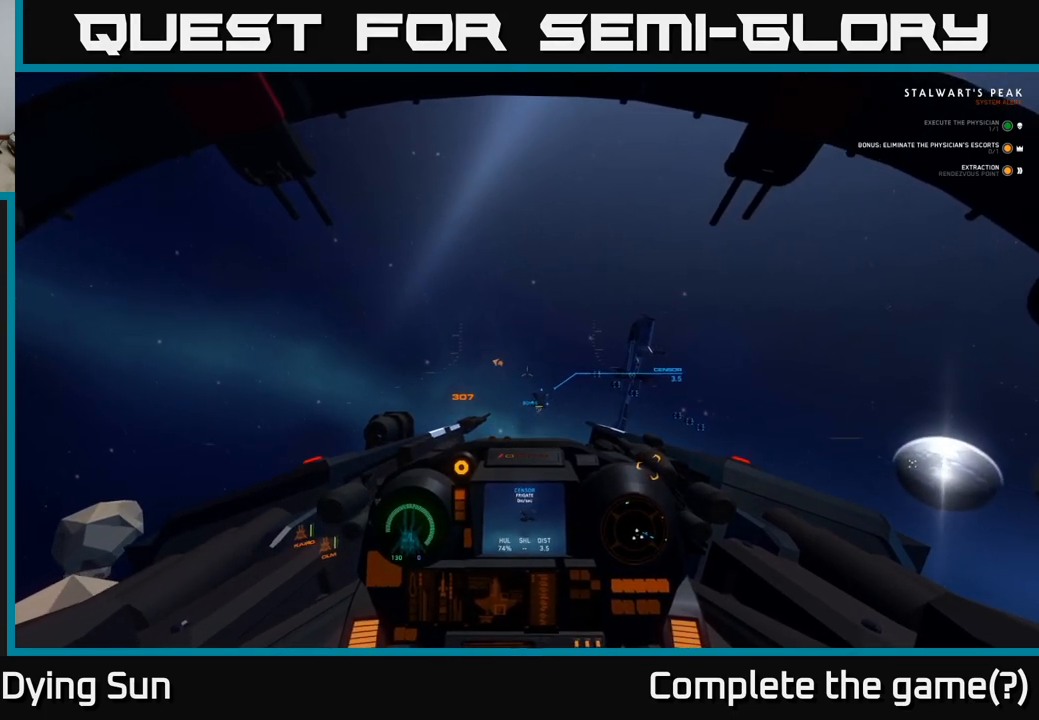
{"buttons": ["L2"], "left_stick": "center", "right_stick": "center", "events": [[133, "right_stick", "down-right"], [317, "right_stick", "center"]]}
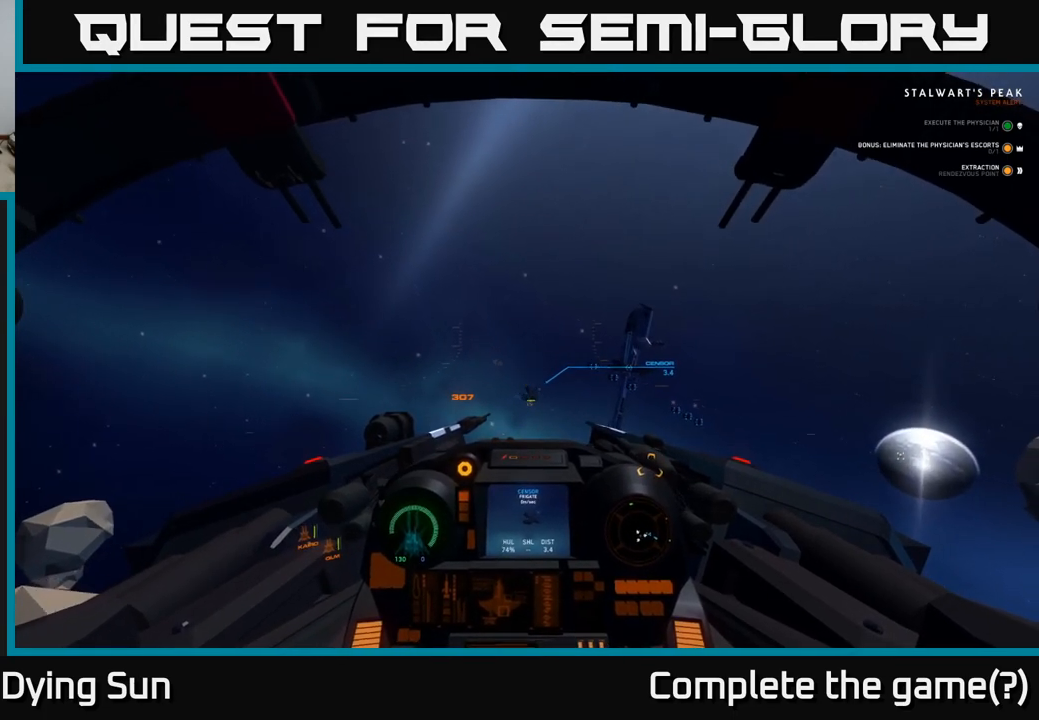
{"buttons": ["L2"], "left_stick": "center", "right_stick": "center", "events": []}
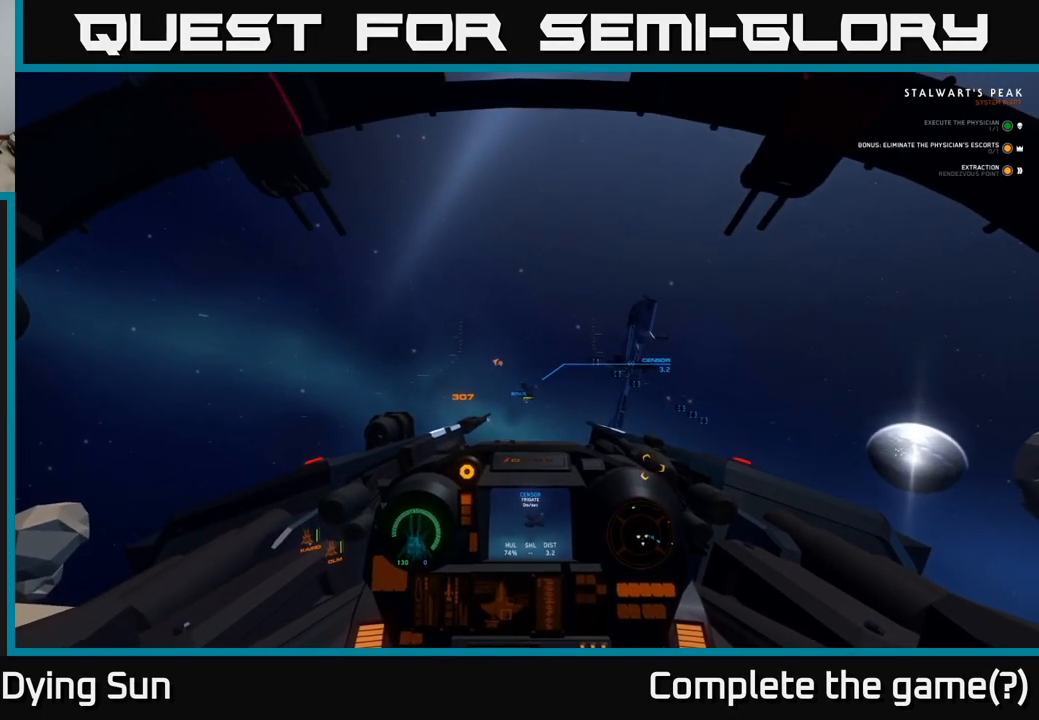
{"buttons": ["L2"], "left_stick": "center", "right_stick": "center", "events": [[150, "right_stick", "down"], [267, "right_stick", "center"]]}
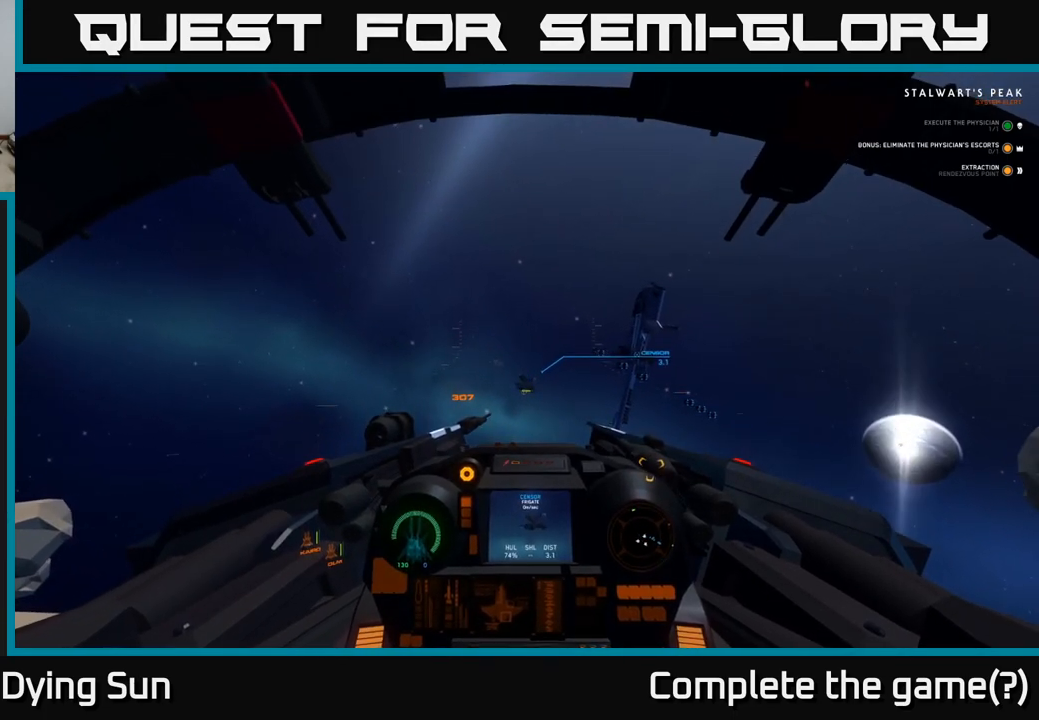
{"buttons": ["L2"], "left_stick": "center", "right_stick": "up", "events": [[467, "right_stick", "up"]]}
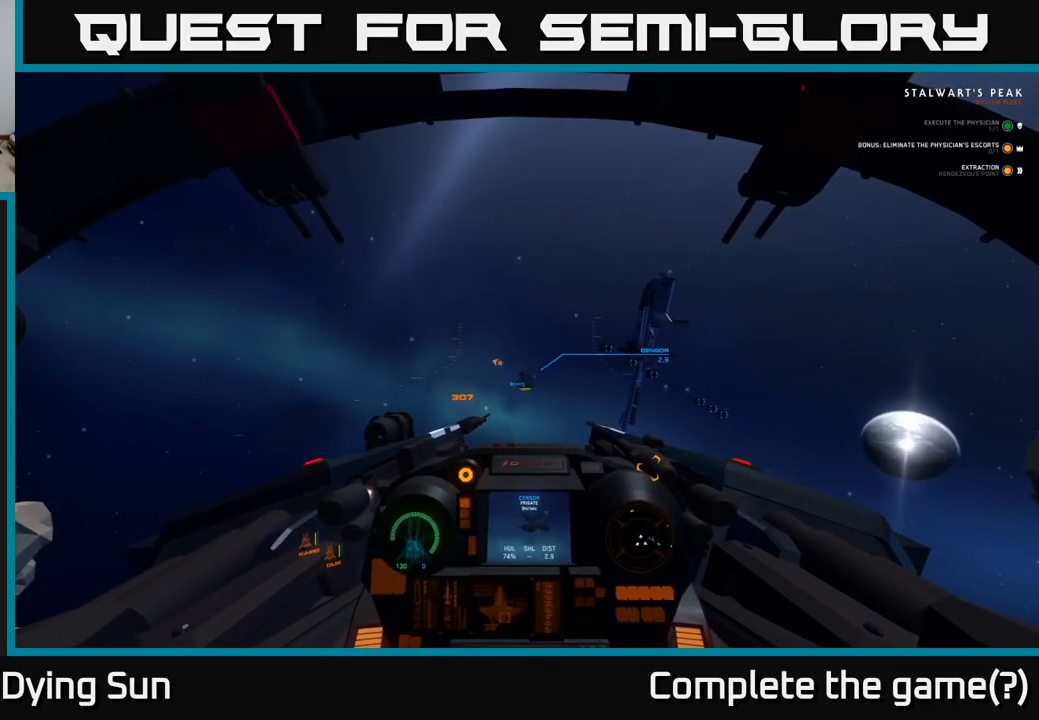
{"buttons": ["L2"], "left_stick": "center", "right_stick": "center", "events": [[100, "right_stick", "left"], [350, "right_stick", "center"]]}
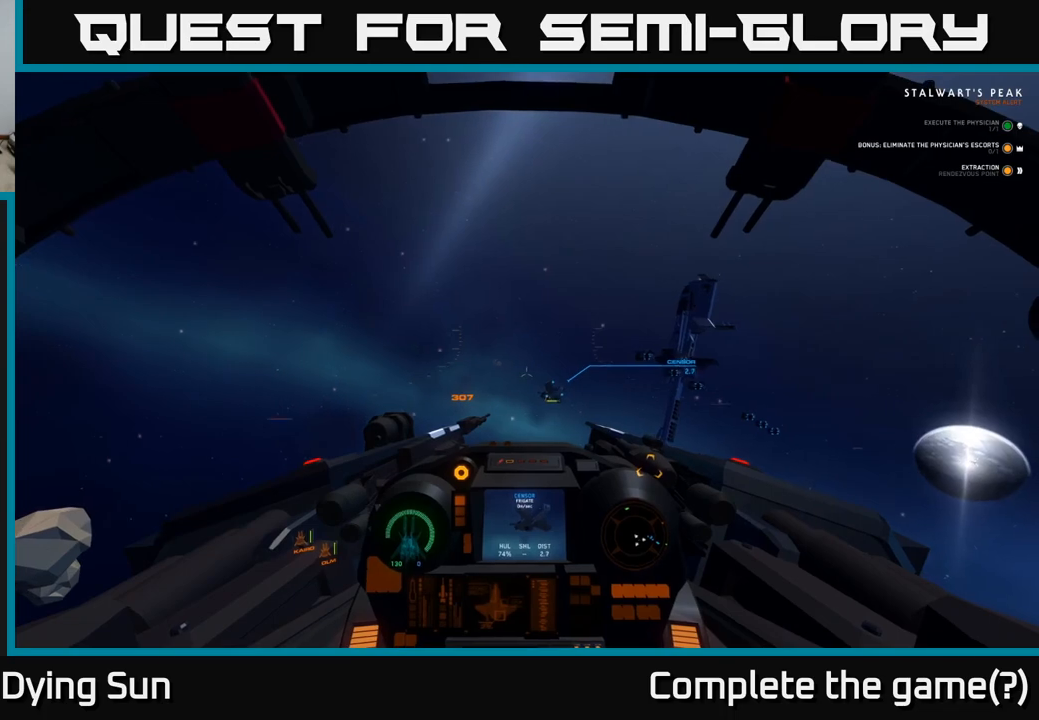
{"buttons": ["L2"], "left_stick": "center", "right_stick": "center", "events": []}
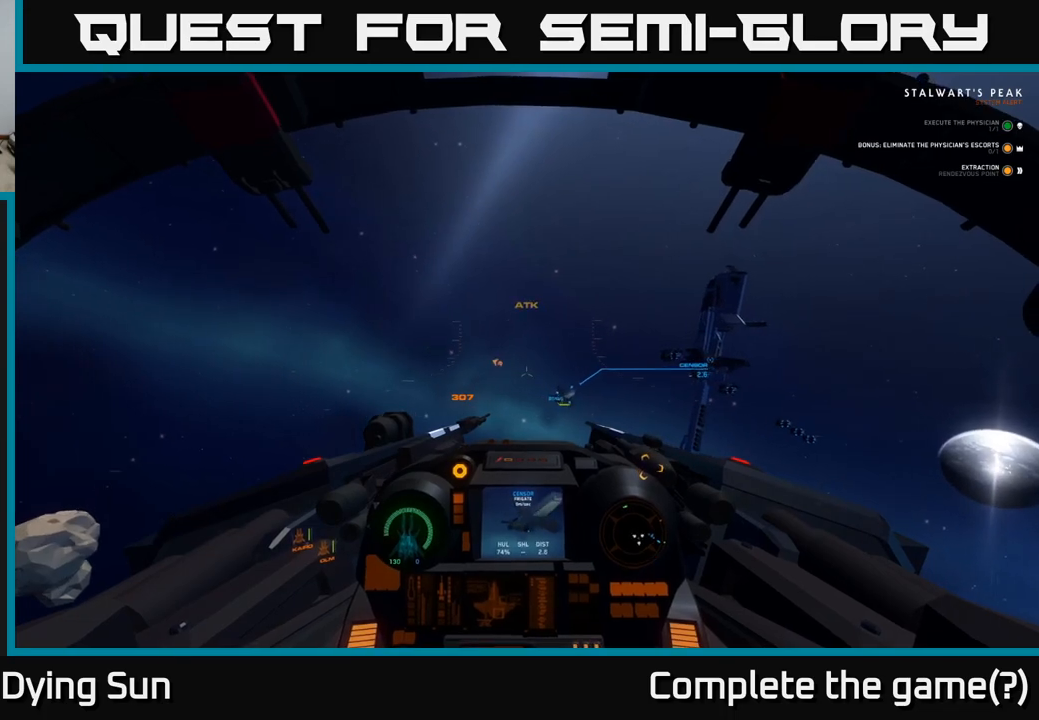
{"buttons": ["L2"], "left_stick": "center", "right_stick": "down-right", "events": [[467, "right_stick", "down-right"]]}
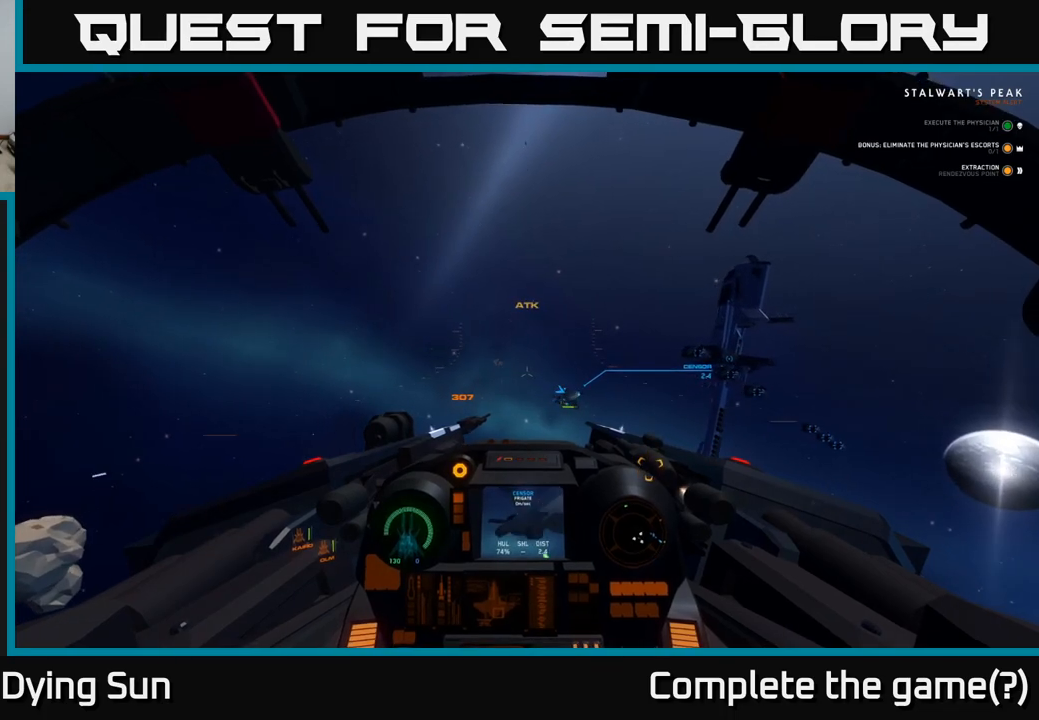
{"buttons": ["L2"], "left_stick": "center", "right_stick": "down-right", "events": [[183, "right_stick", "center"], [267, "right_stick", "right"], [450, "right_stick", "down-right"]]}
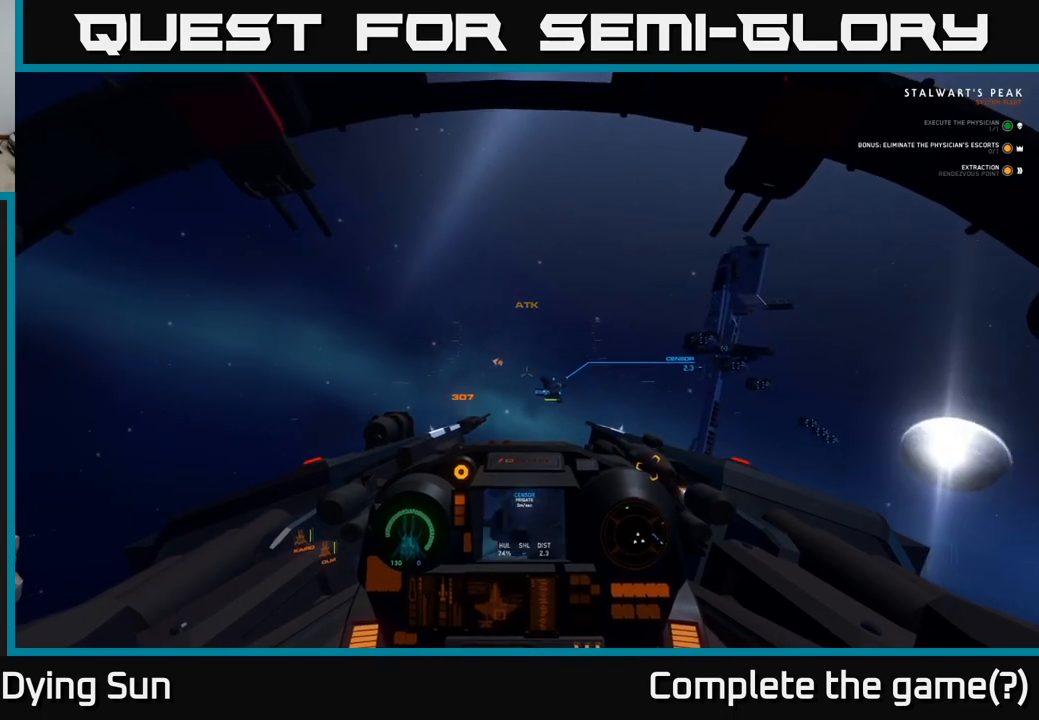
{"buttons": ["L2"], "left_stick": "center", "right_stick": "center", "events": [[33, "right_stick", "center"], [217, "right_stick", "right"], [283, "right_stick", "down-right"], [400, "right_stick", "center"]]}
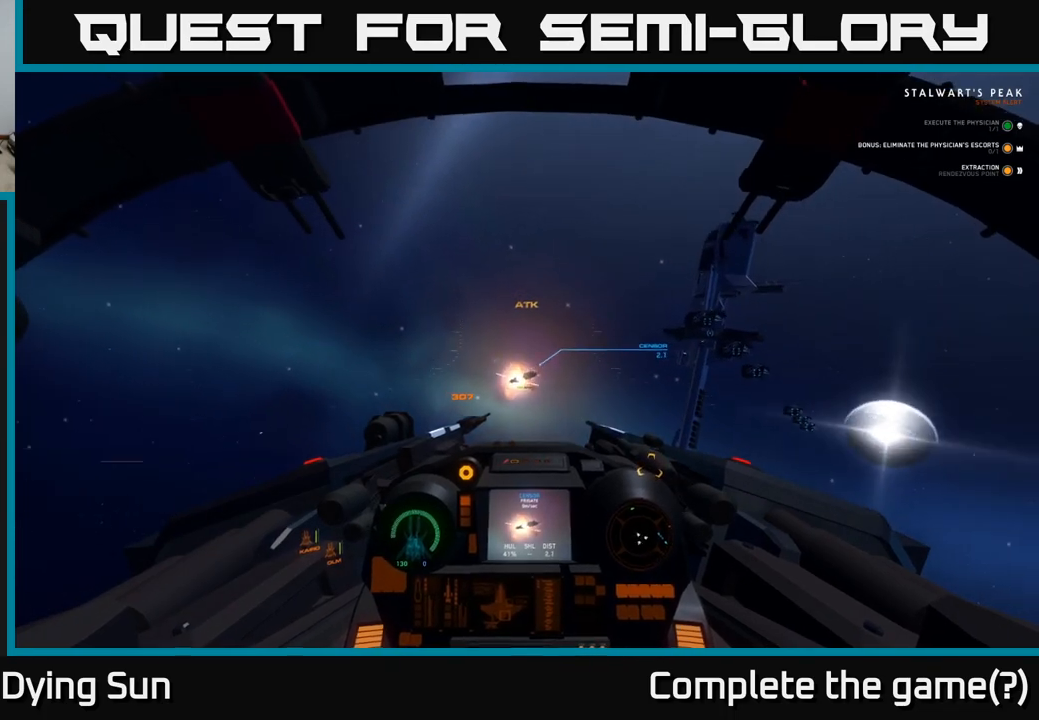
{"buttons": ["L2", "R2"], "left_stick": "center", "right_stick": "center", "events": [[67, "R2", "down"], [67, "right_stick", "left"], [150, "right_stick", "center"], [333, "right_stick", "up"], [433, "right_stick", "center"]]}
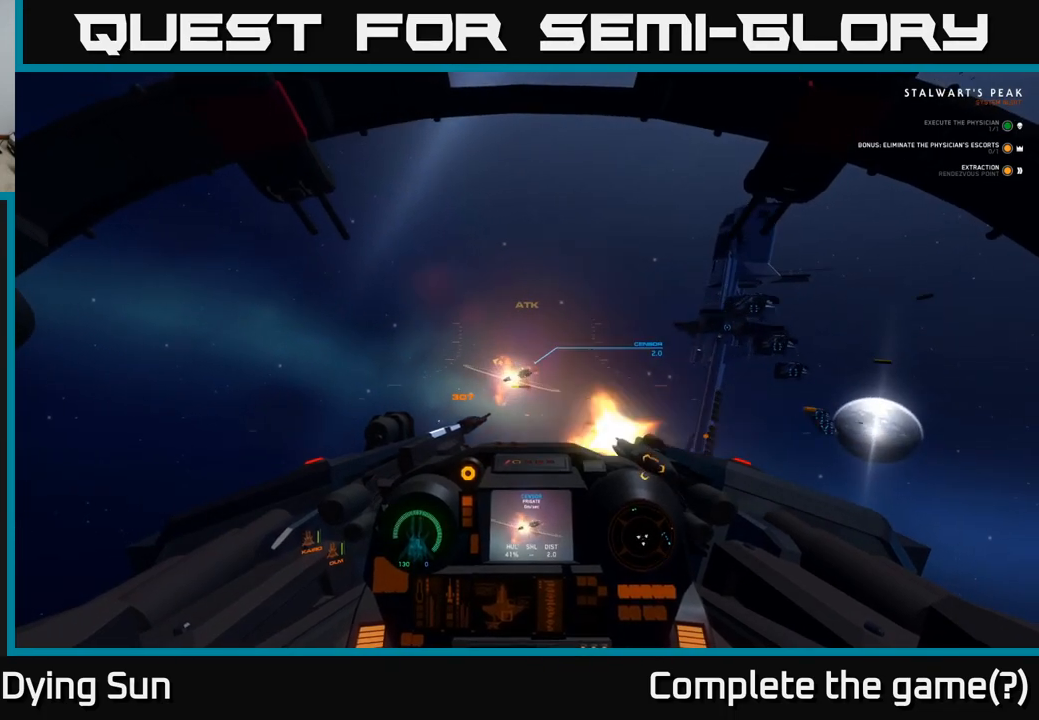
{"buttons": ["L2", "R2"], "left_stick": "center", "right_stick": "center", "events": [[167, "right_stick", "down-left"], [267, "right_stick", "center"]]}
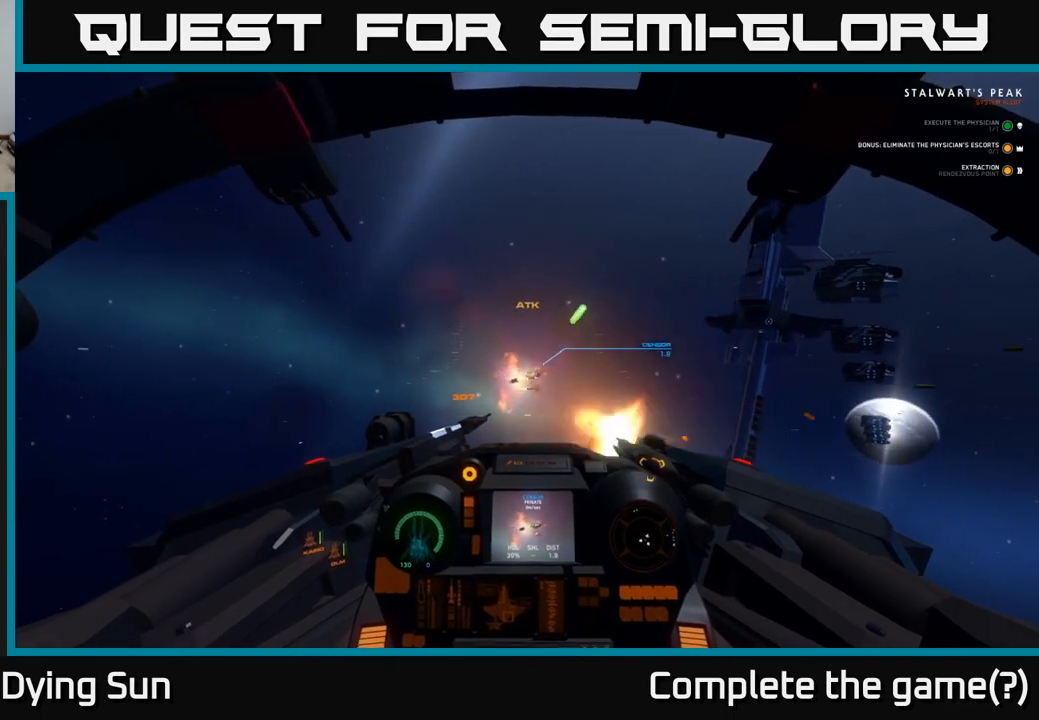
{"buttons": ["L2", "R2"], "left_stick": "center", "right_stick": "center", "events": []}
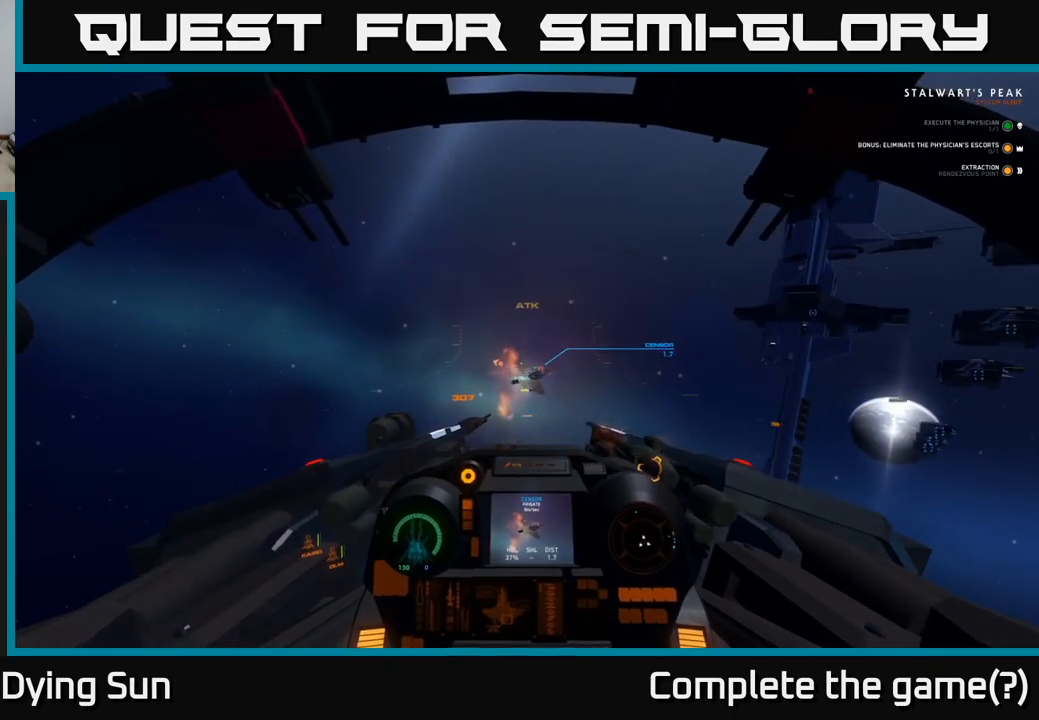
{"buttons": ["L2", "R2"], "left_stick": "center", "right_stick": "center", "events": []}